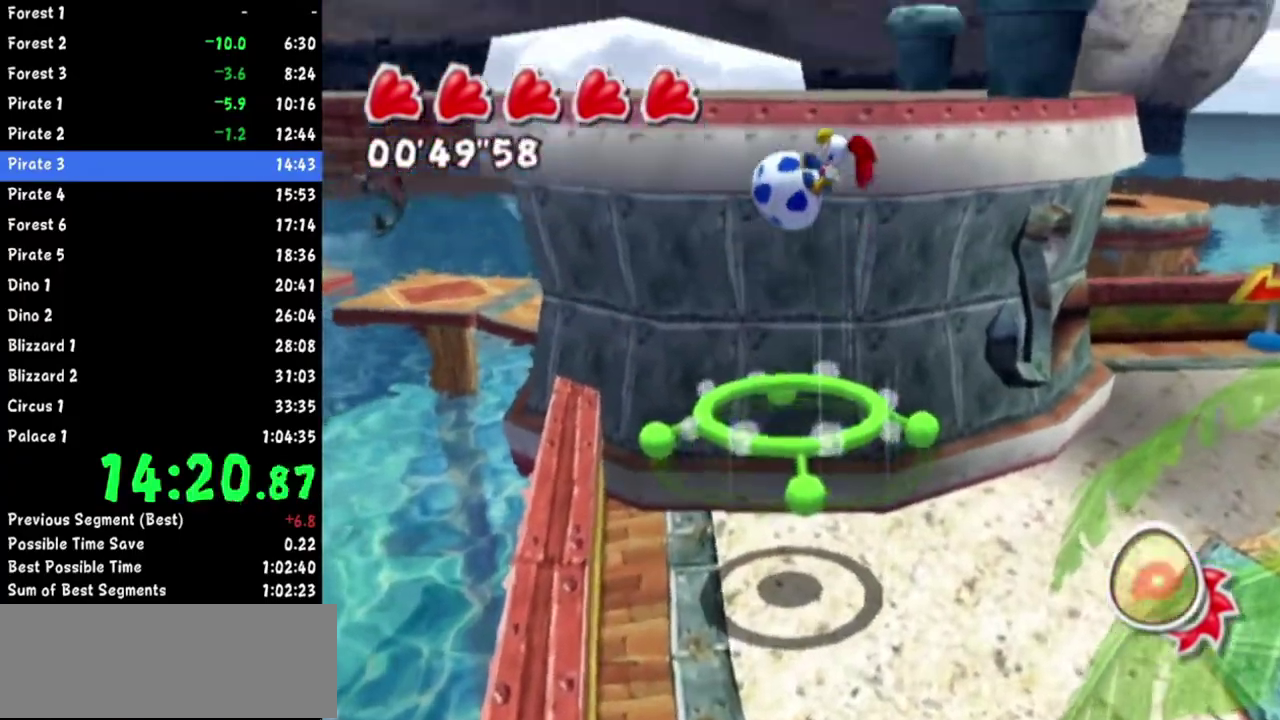
Gameplay with a controller (Nintendo layout); each line is a JSON object with the inputs held at the frame after it. Not read: L2 L3 R3.
{"buttons": [], "left_stick": "up", "right_stick": "center"}
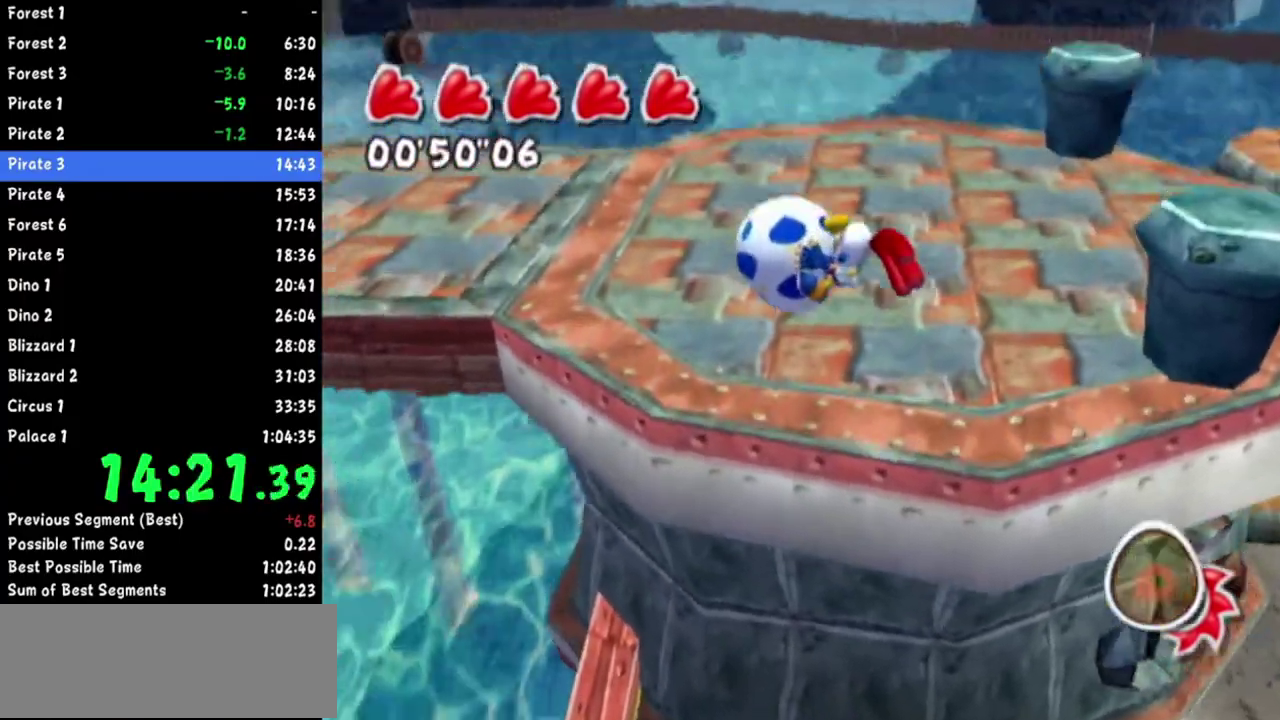
{"buttons": ["R1"], "left_stick": "up", "right_stick": "center"}
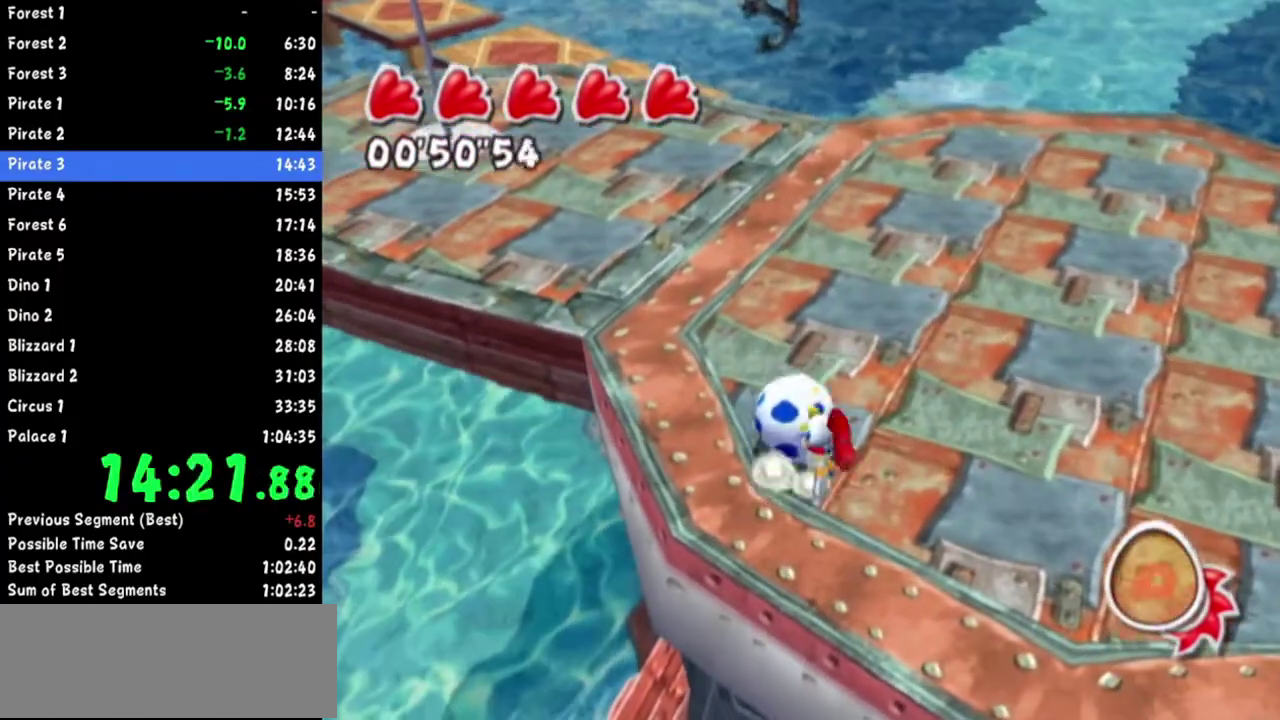
{"buttons": [], "left_stick": "up-left", "right_stick": "left"}
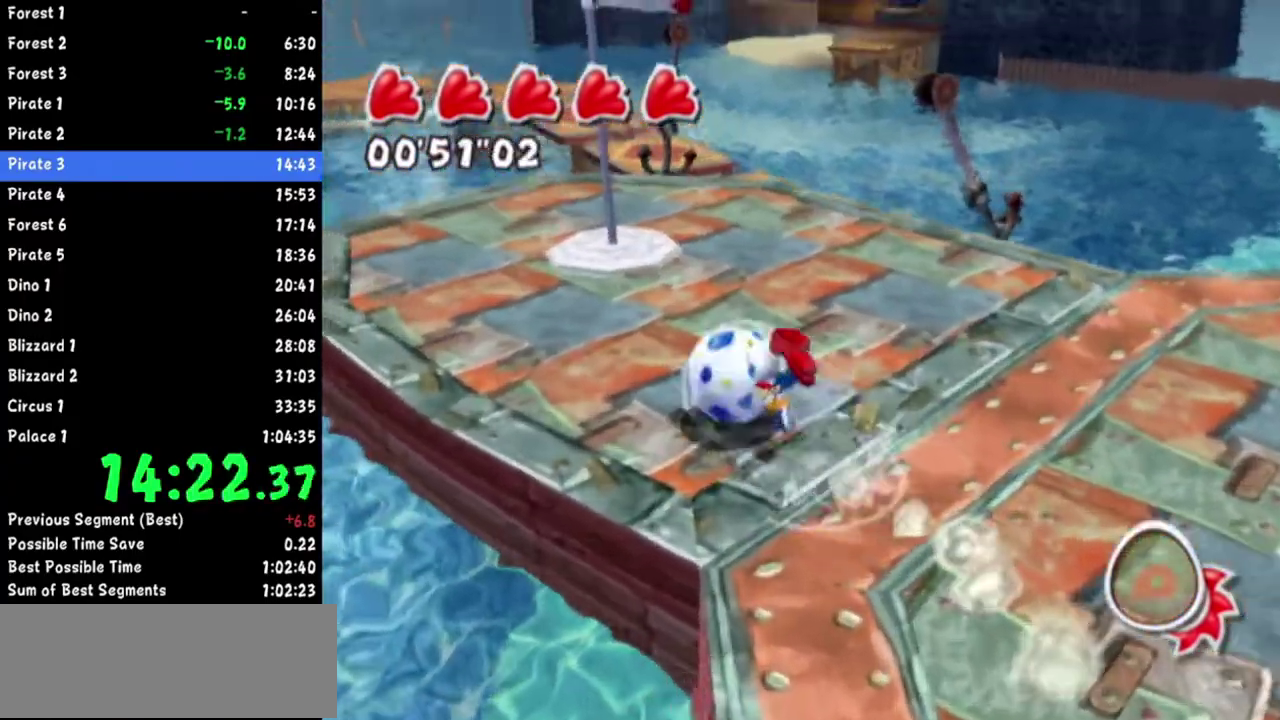
{"buttons": ["B"], "left_stick": "up-left", "right_stick": "center"}
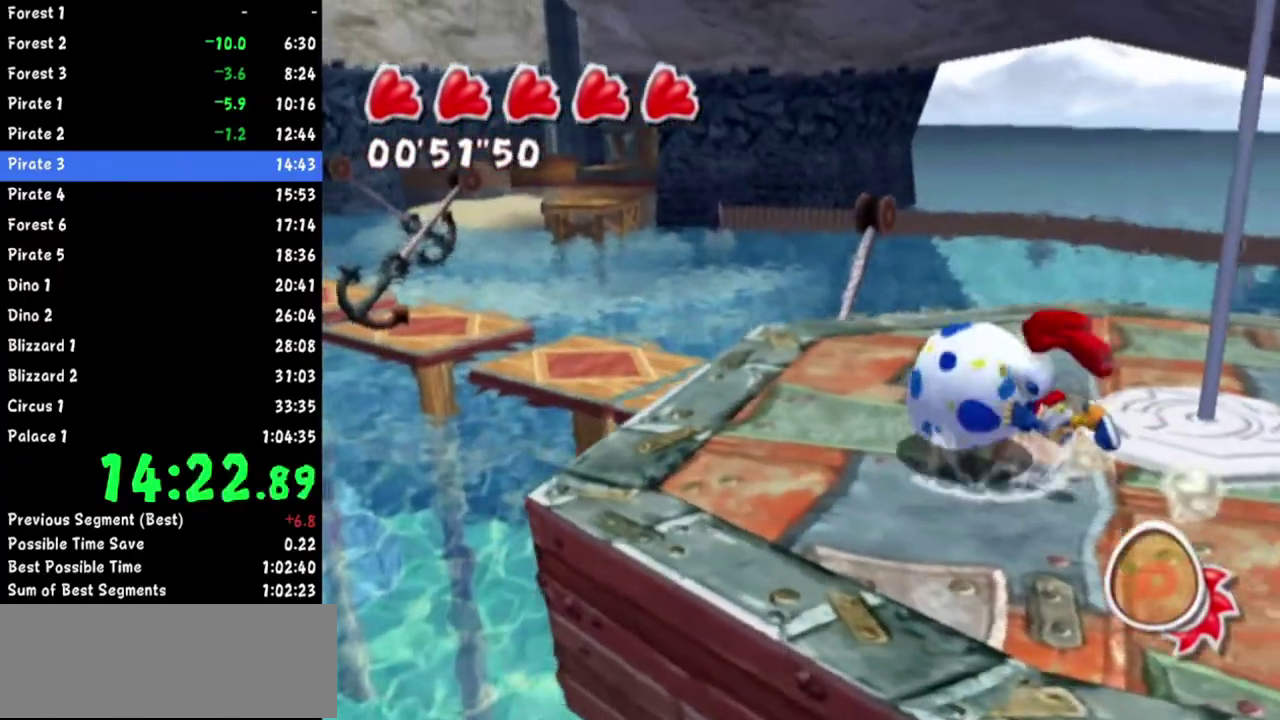
{"buttons": ["L1"], "left_stick": "center", "right_stick": "left"}
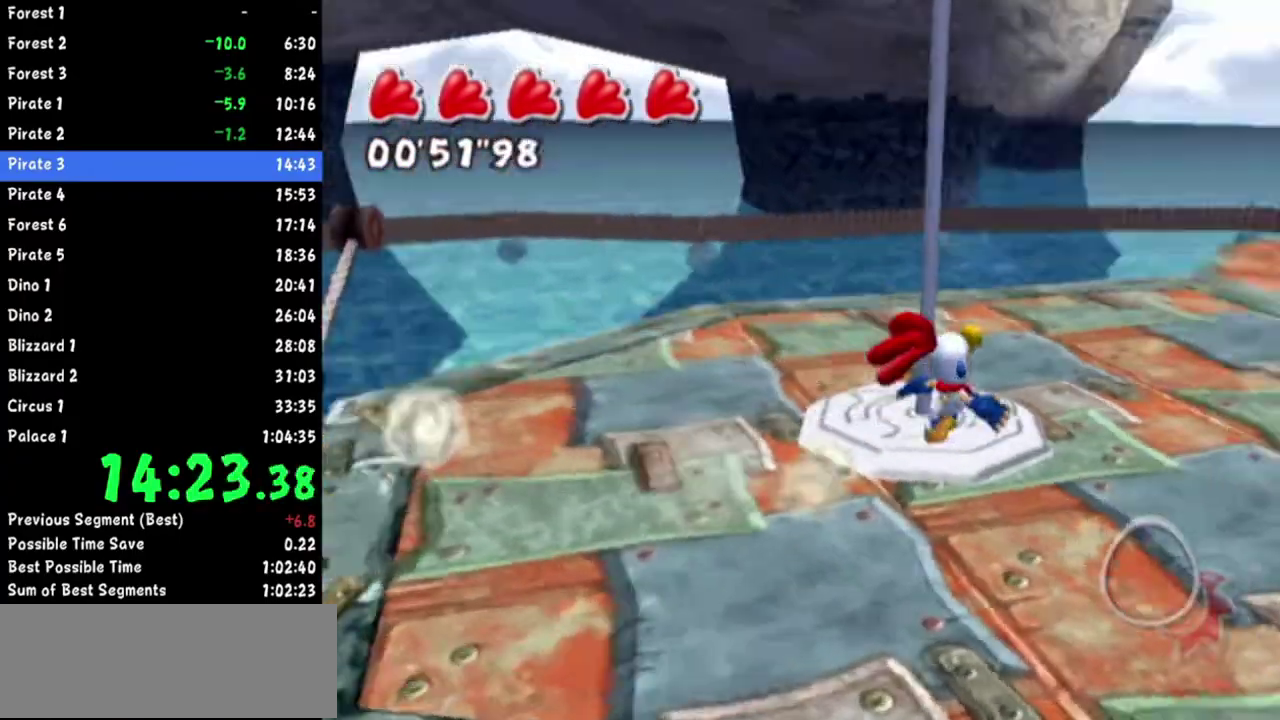
{"buttons": [], "left_stick": "up-left", "right_stick": "up-left"}
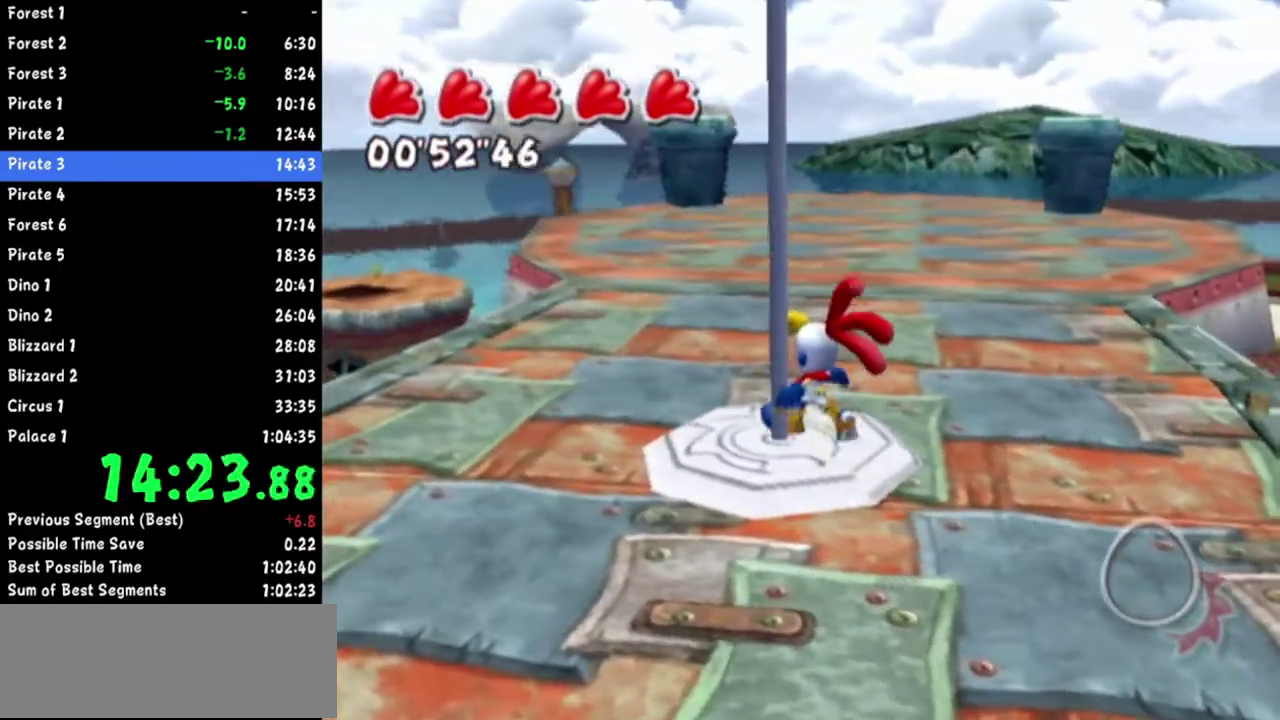
{"buttons": [], "left_stick": "up-left", "right_stick": "up-left"}
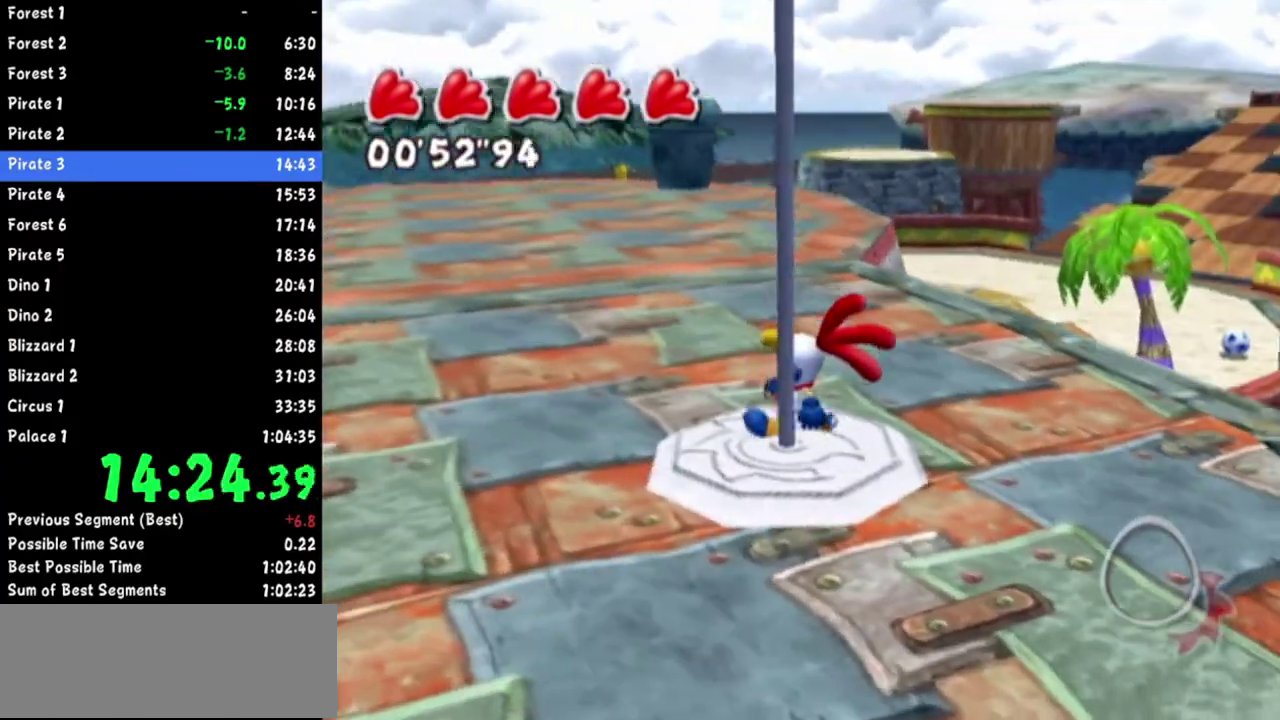
{"buttons": [], "left_stick": "center", "right_stick": "center"}
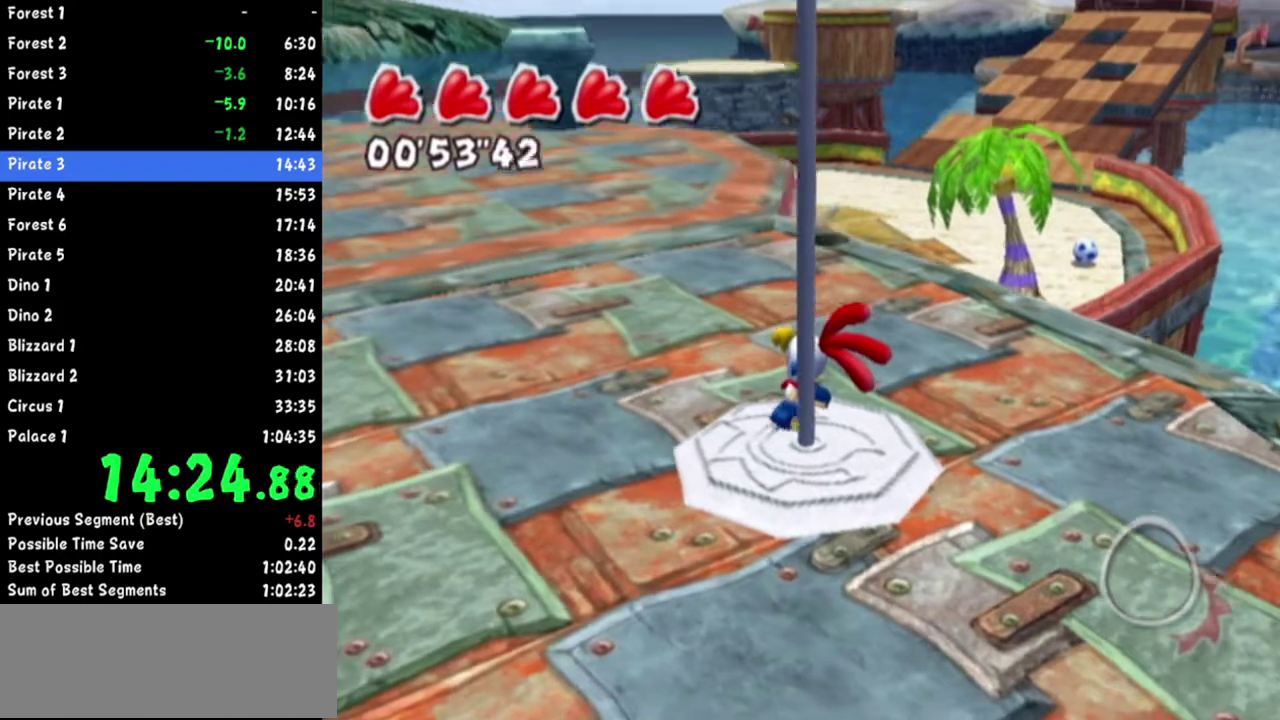
{"buttons": [], "left_stick": "center", "right_stick": "center"}
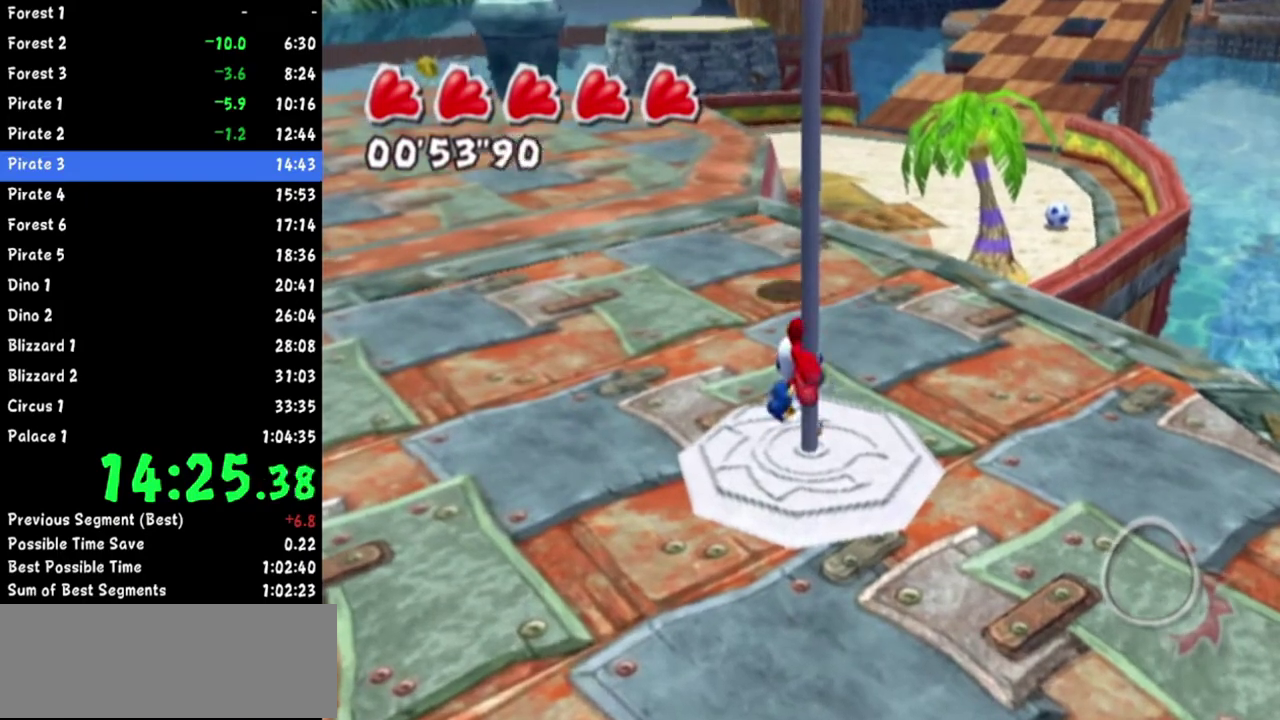
{"buttons": [], "left_stick": "center", "right_stick": "center"}
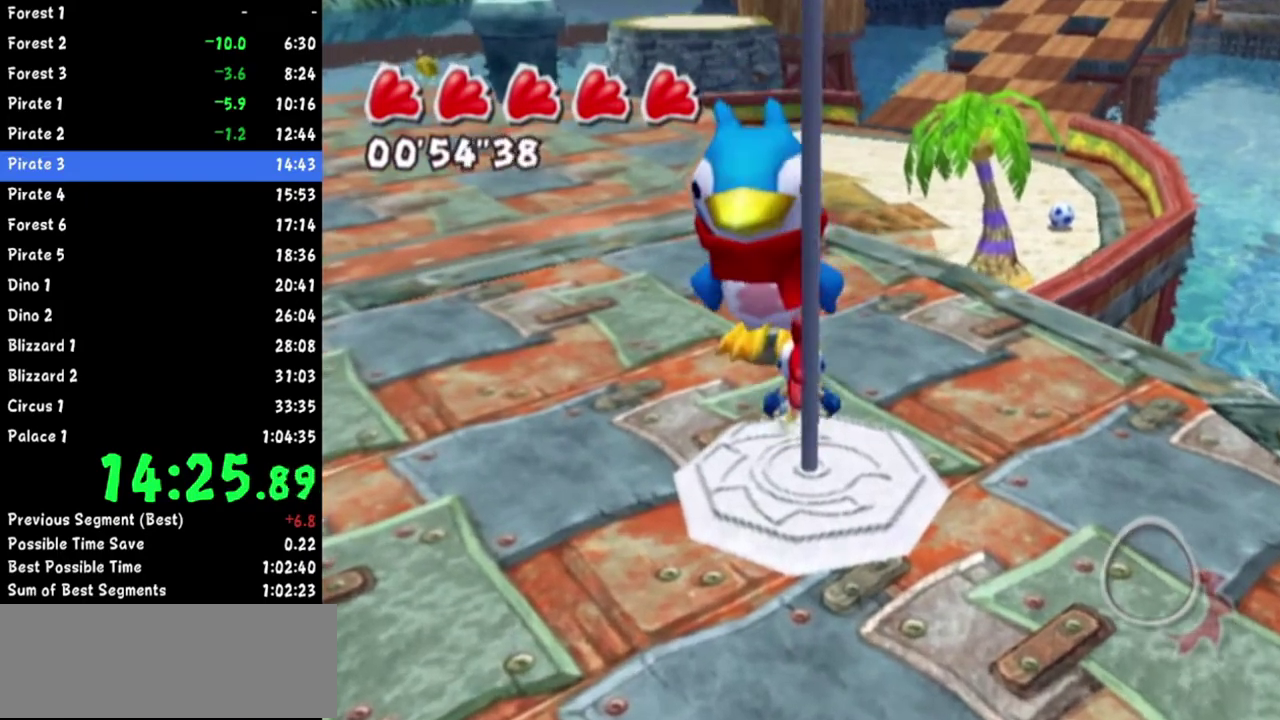
{"buttons": [], "left_stick": "up", "right_stick": "center"}
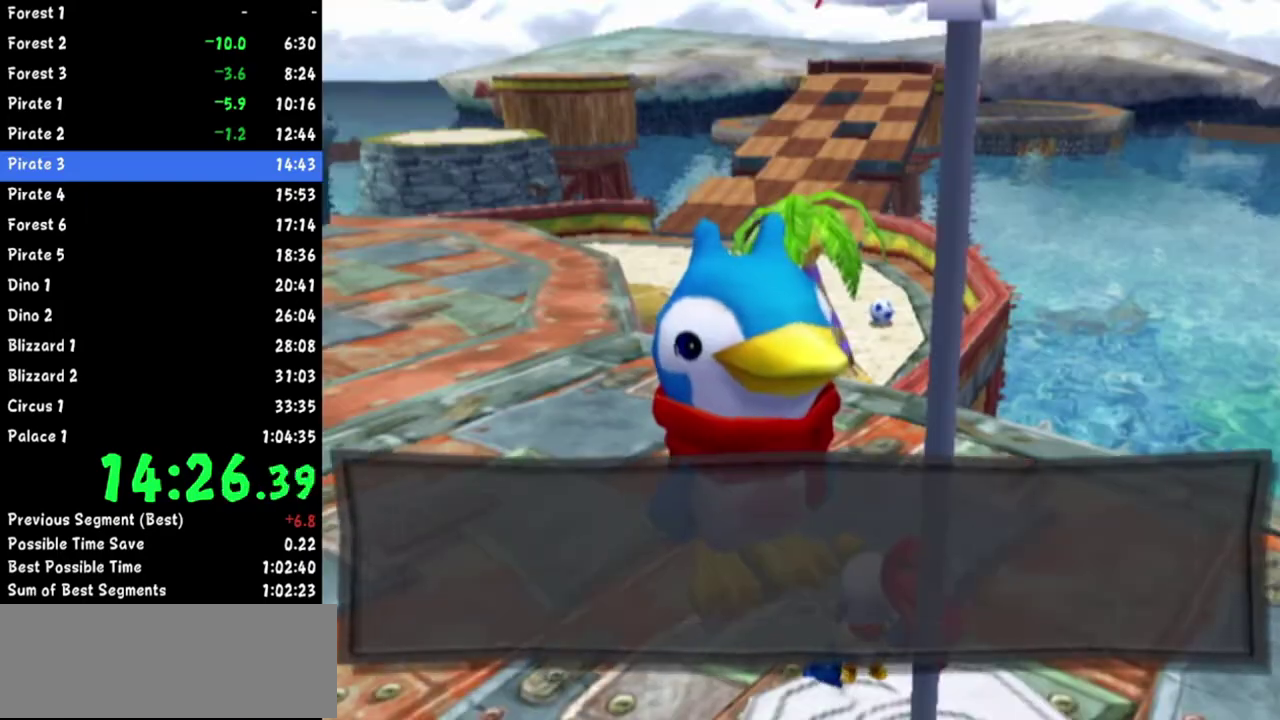
{"buttons": ["B"], "left_stick": "up", "right_stick": "center"}
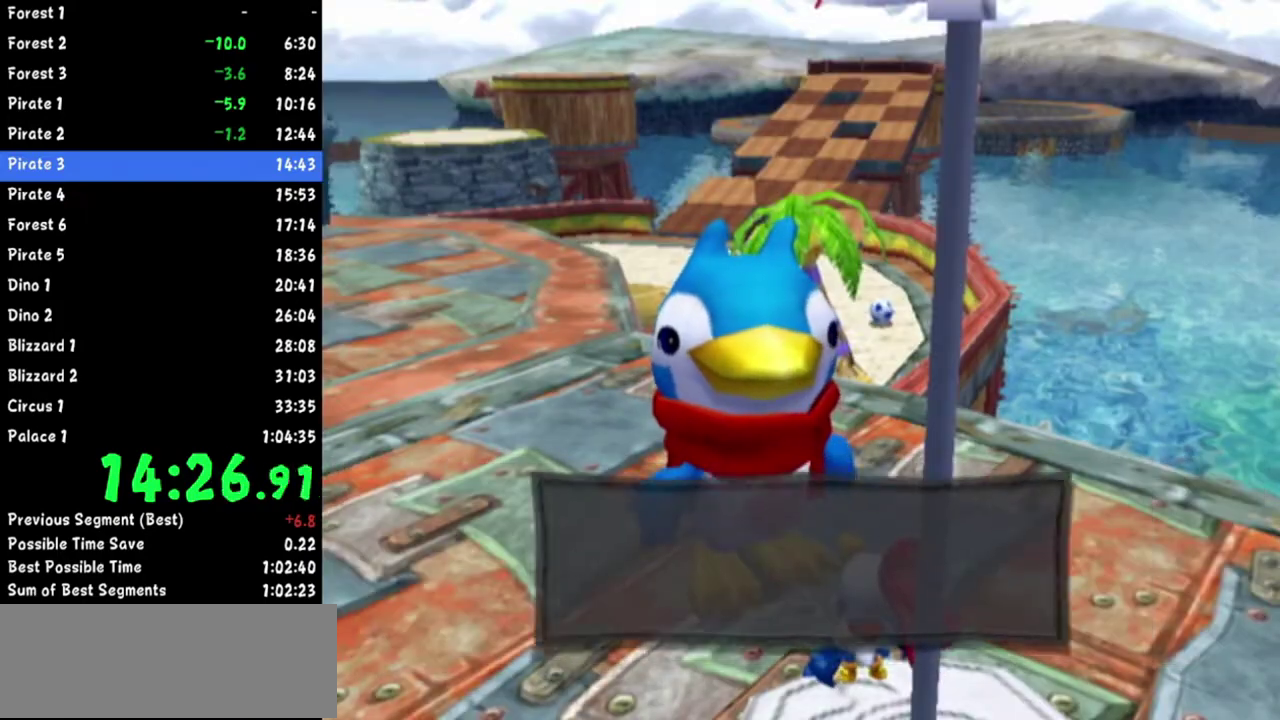
{"buttons": [], "left_stick": "up", "right_stick": "center"}
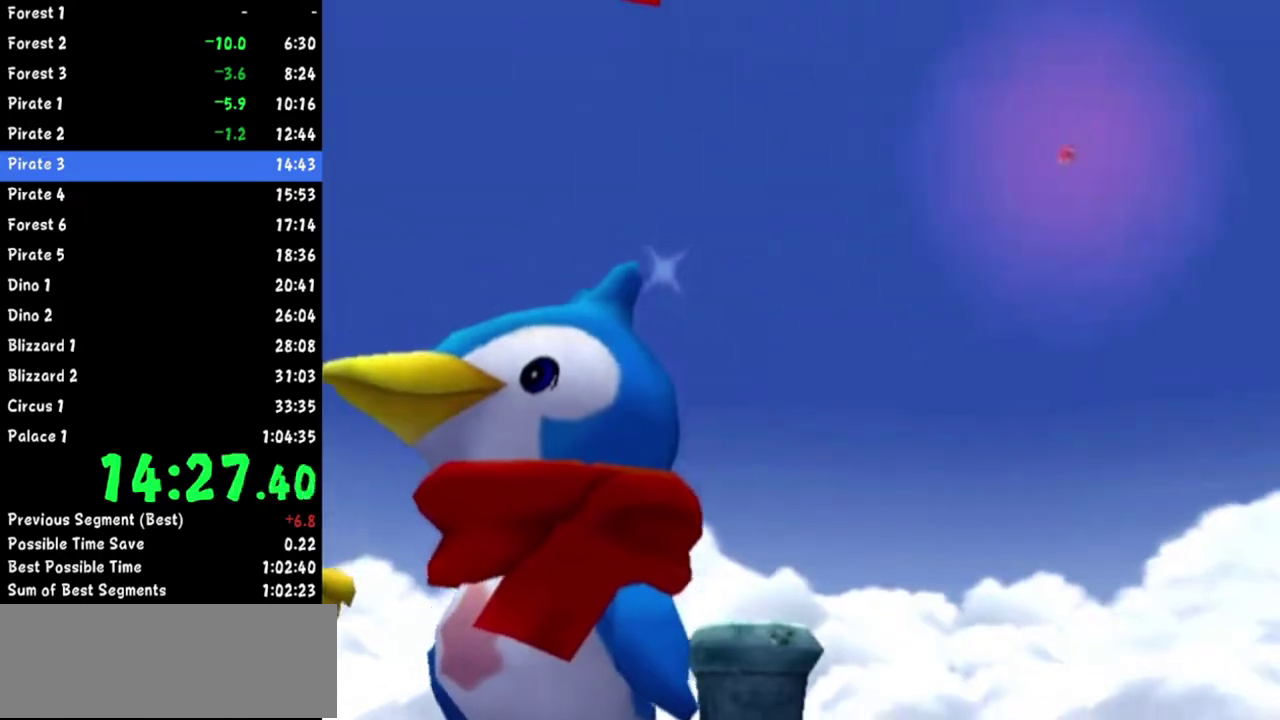
{"buttons": [], "left_stick": "up", "right_stick": "center"}
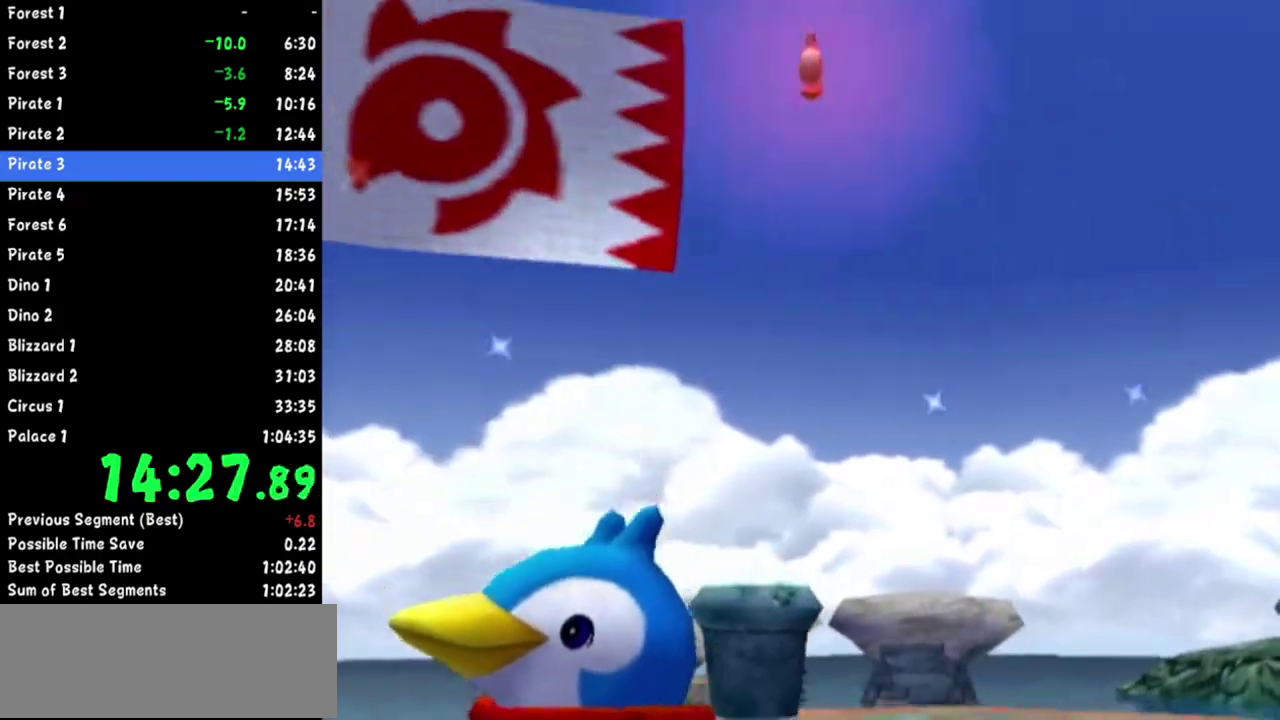
{"buttons": [], "left_stick": "up", "right_stick": "center"}
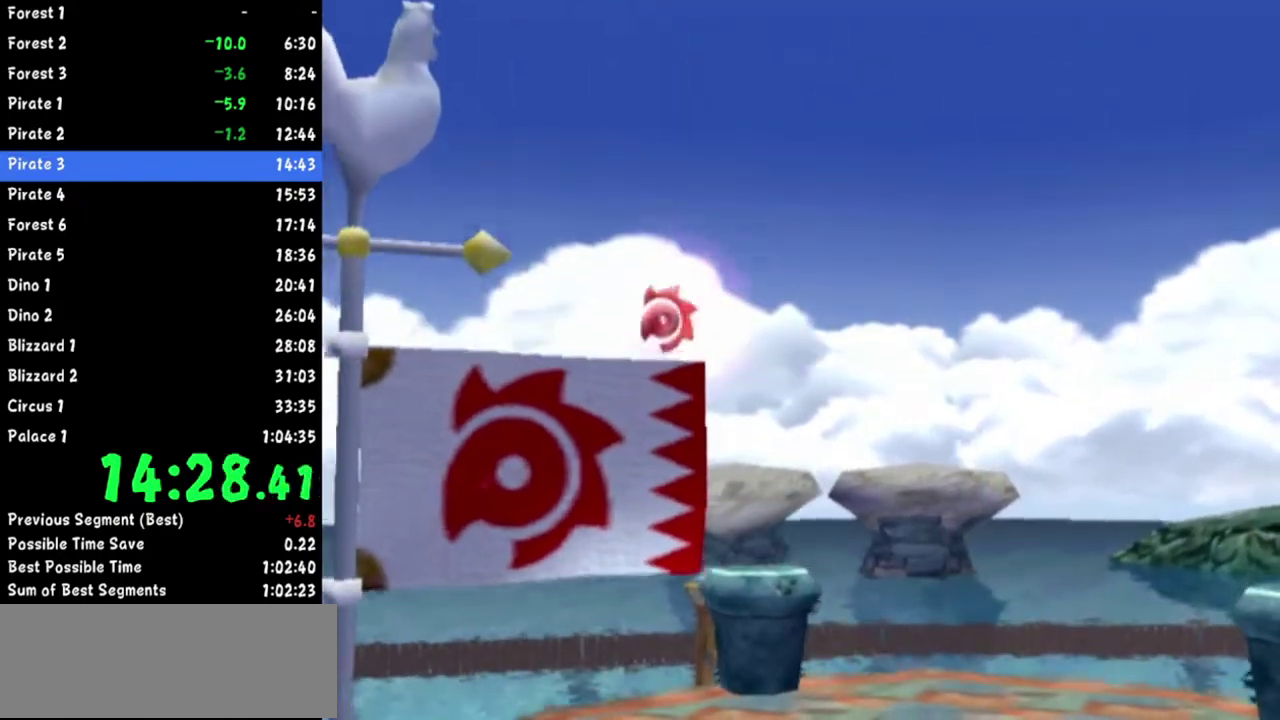
{"buttons": [], "left_stick": "up", "right_stick": "center"}
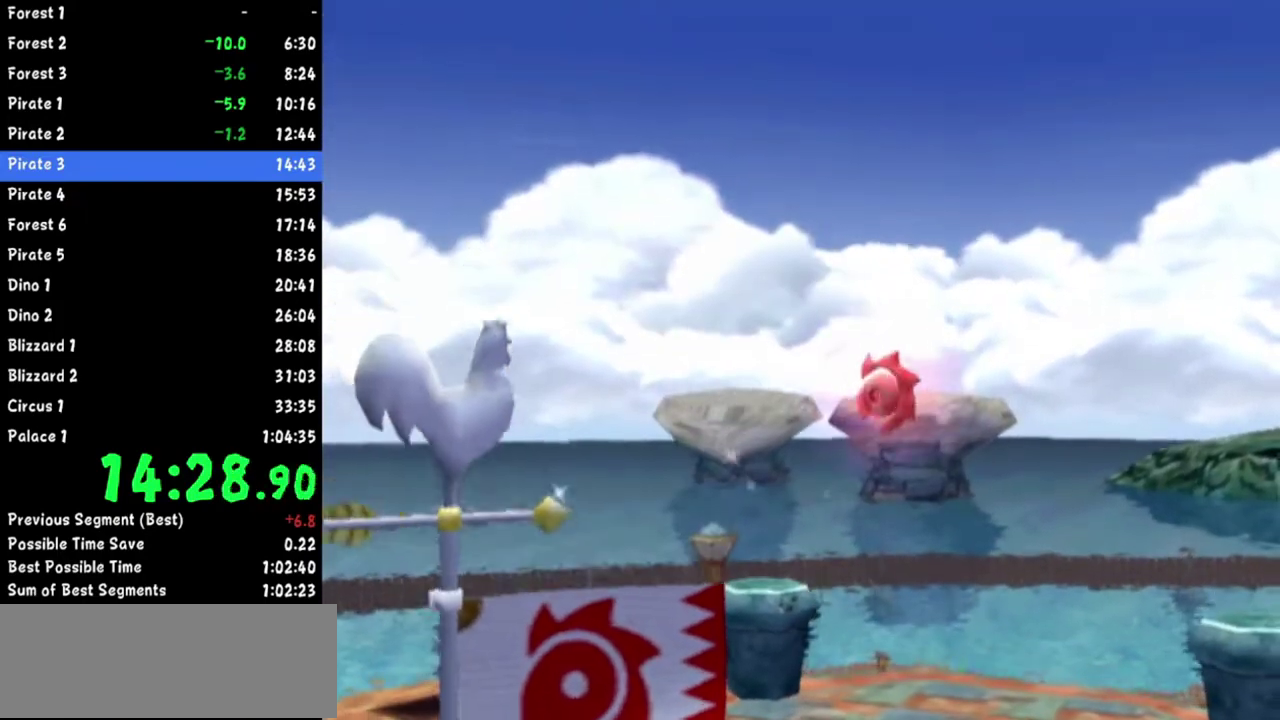
{"buttons": [], "left_stick": "up", "right_stick": "center"}
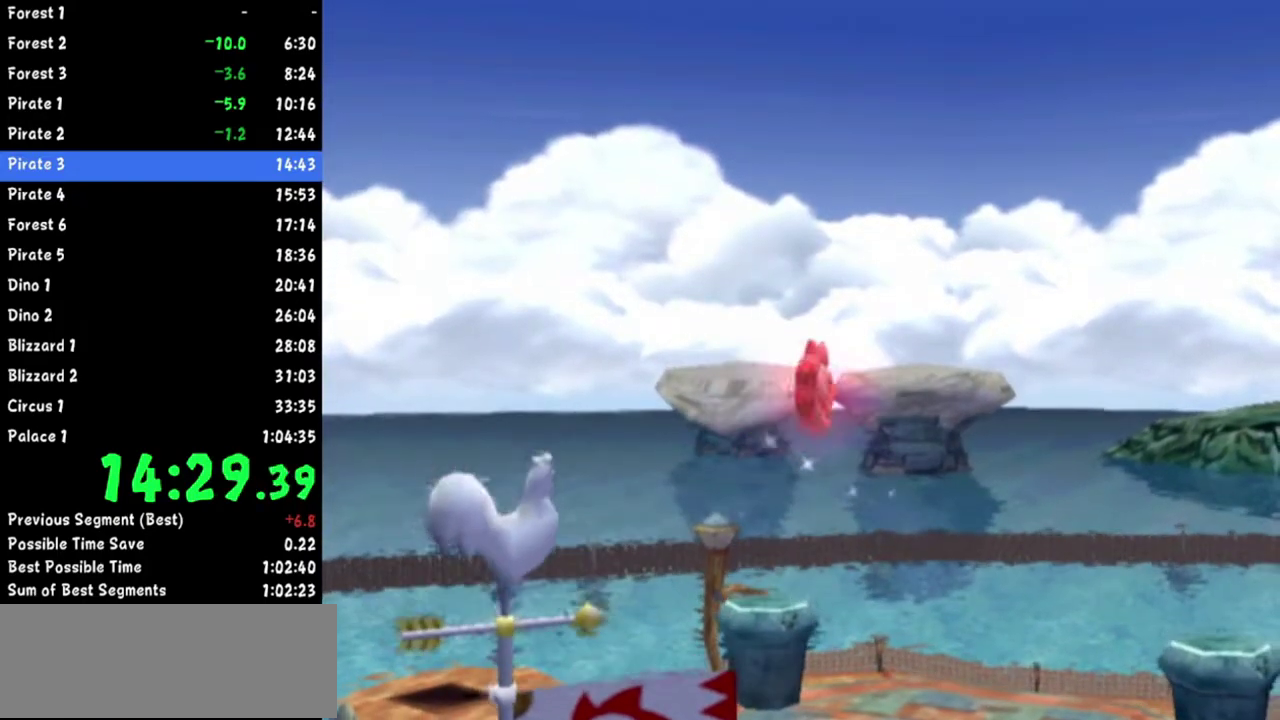
{"buttons": [], "left_stick": "up", "right_stick": "center"}
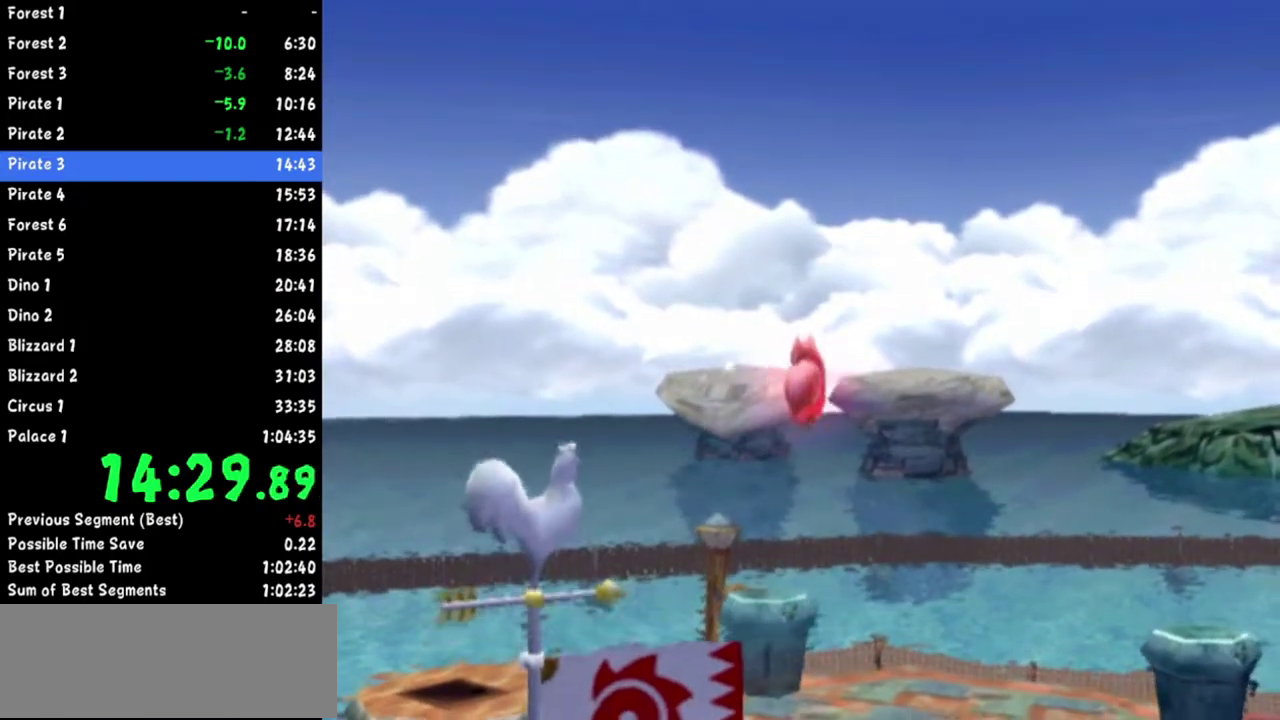
{"buttons": [], "left_stick": "up", "right_stick": "center"}
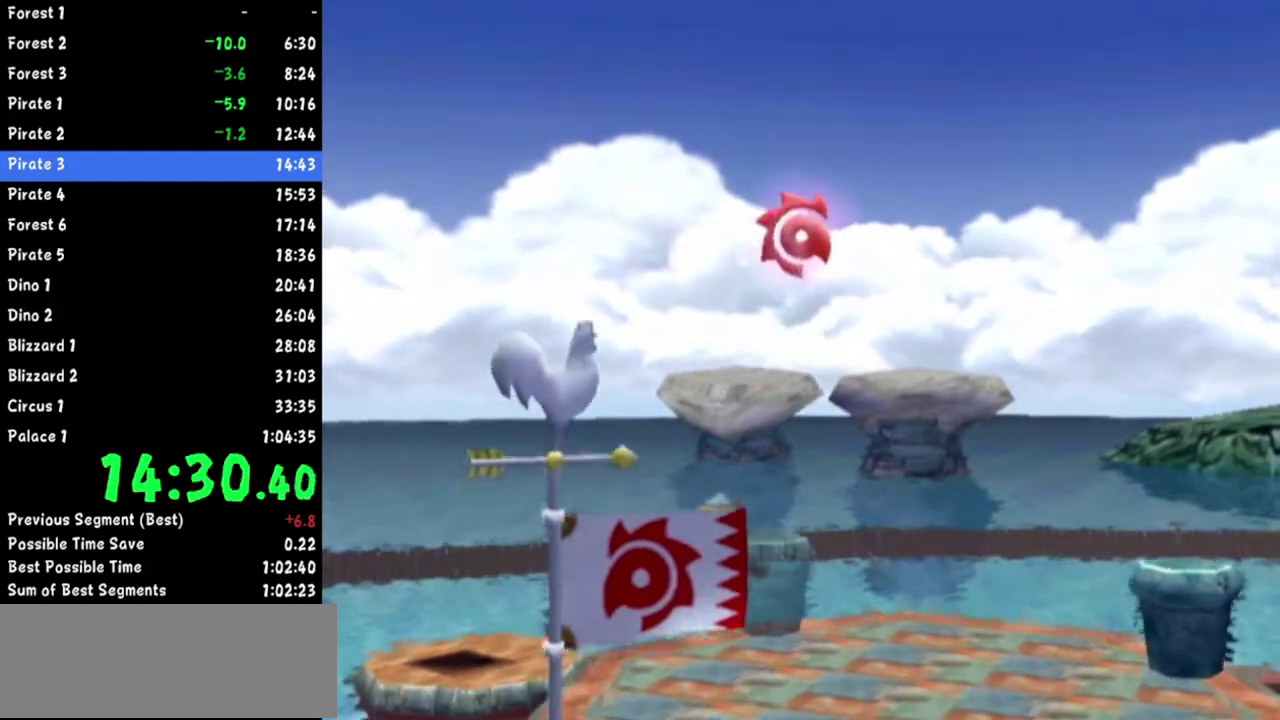
{"buttons": [], "left_stick": "up", "right_stick": "center"}
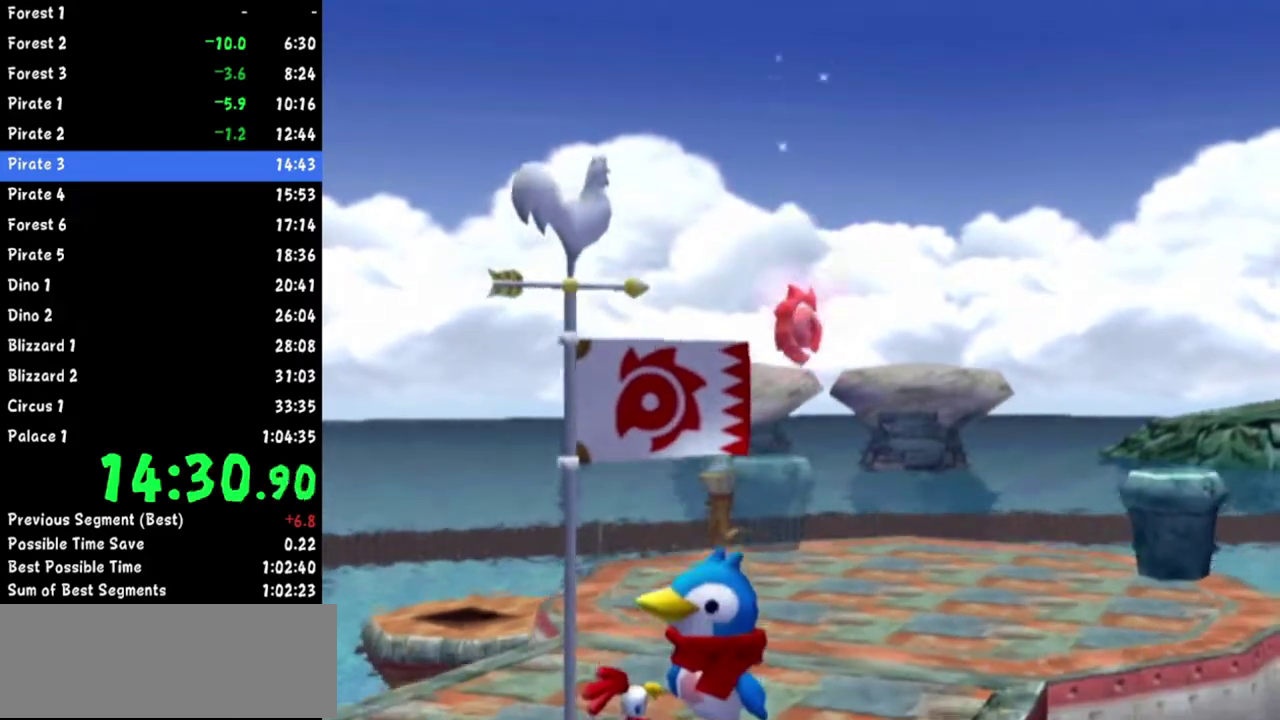
{"buttons": [], "left_stick": "up", "right_stick": "center"}
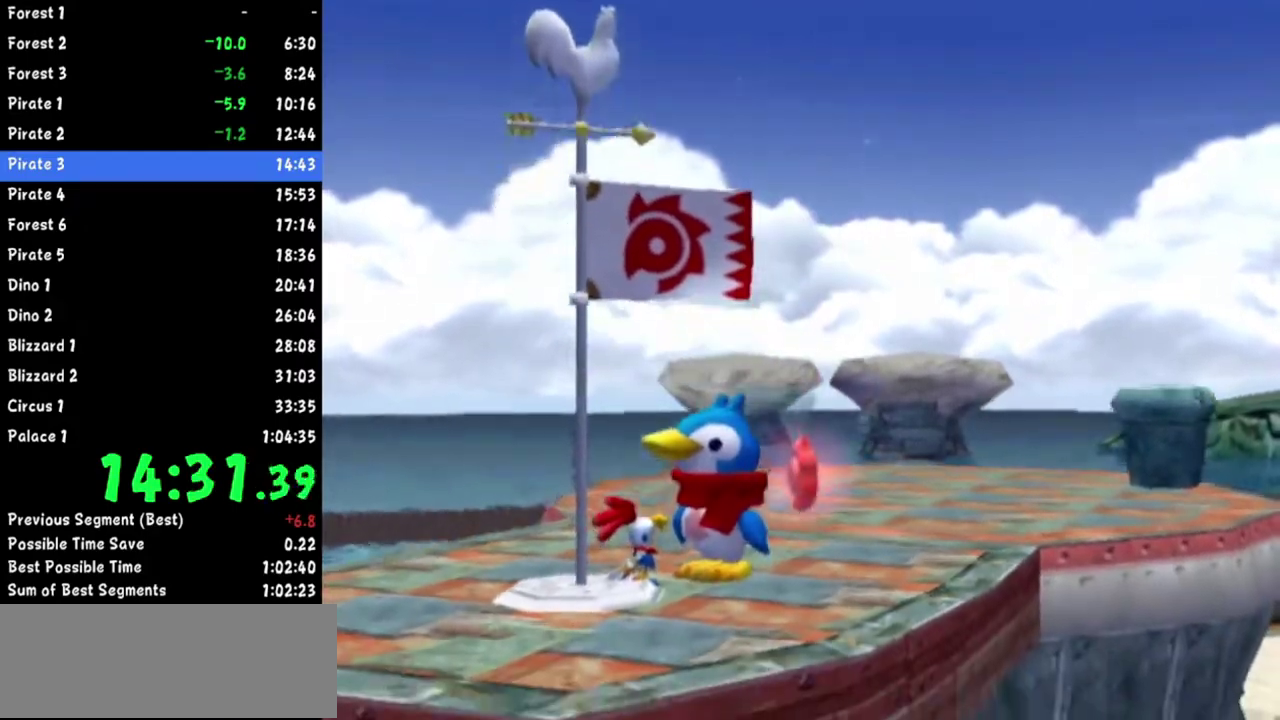
{"buttons": [], "left_stick": "up", "right_stick": "center"}
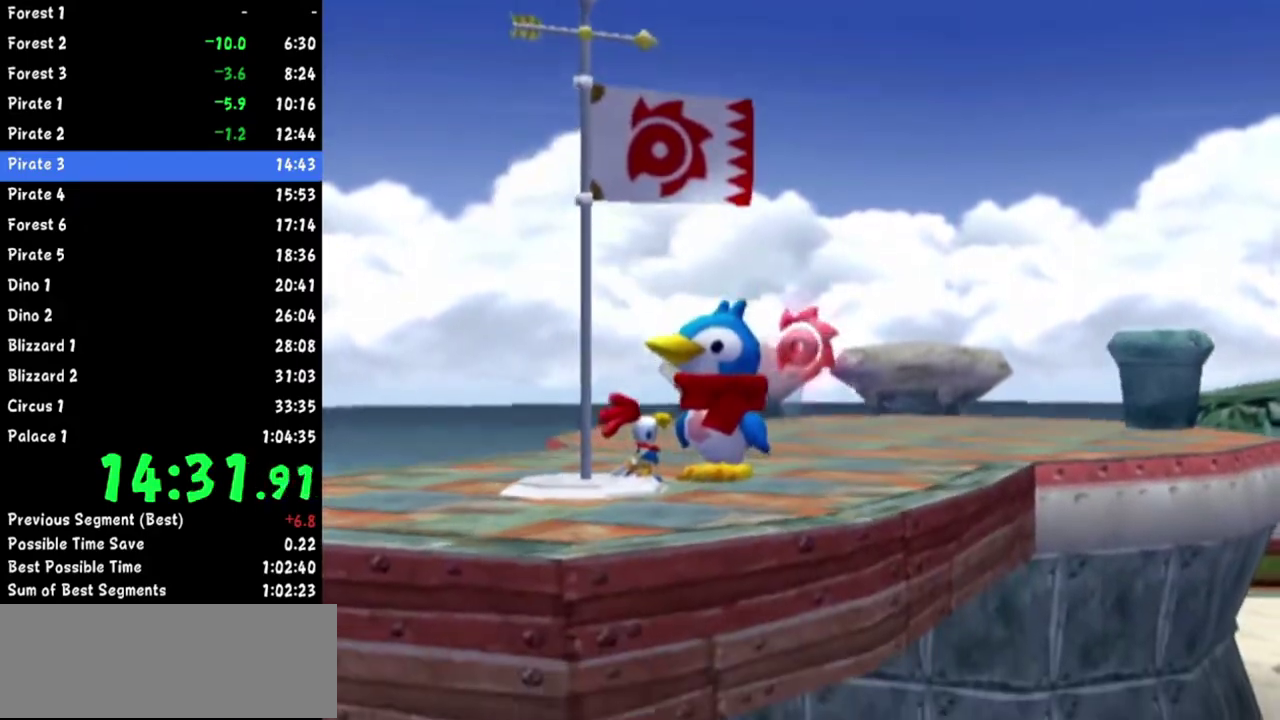
{"buttons": [], "left_stick": "up", "right_stick": "center"}
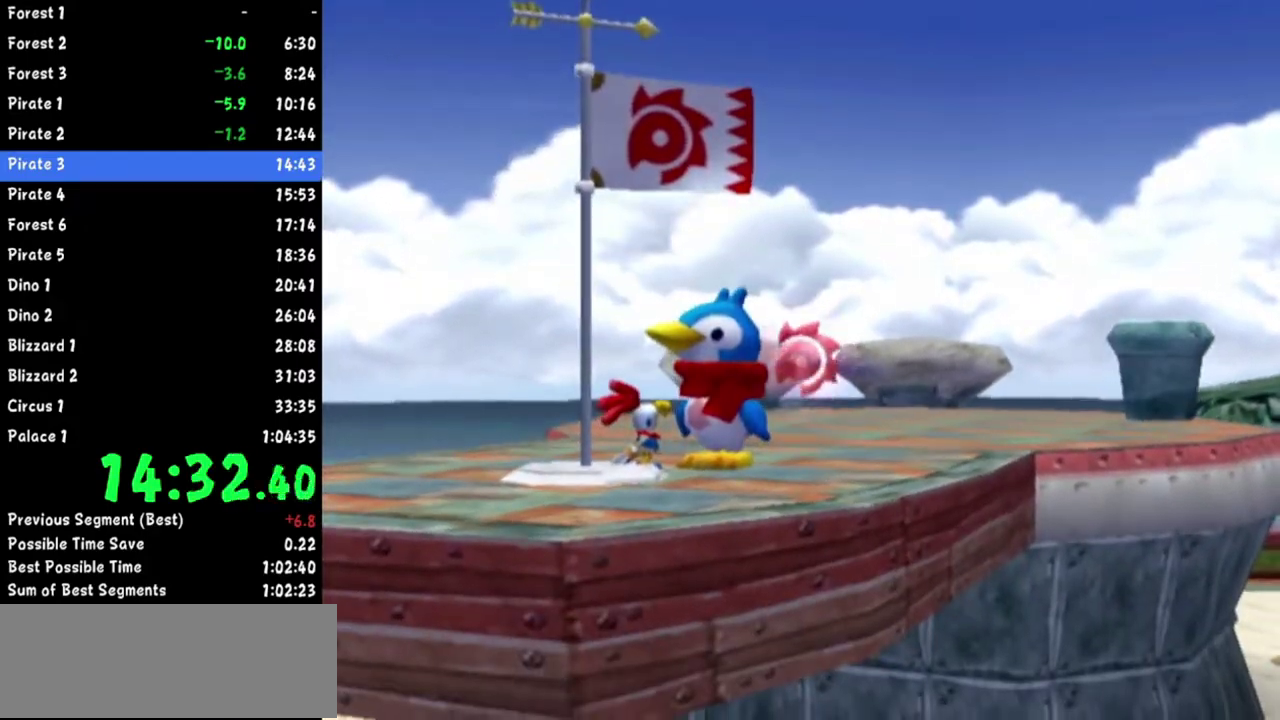
{"buttons": [], "left_stick": "up", "right_stick": "center"}
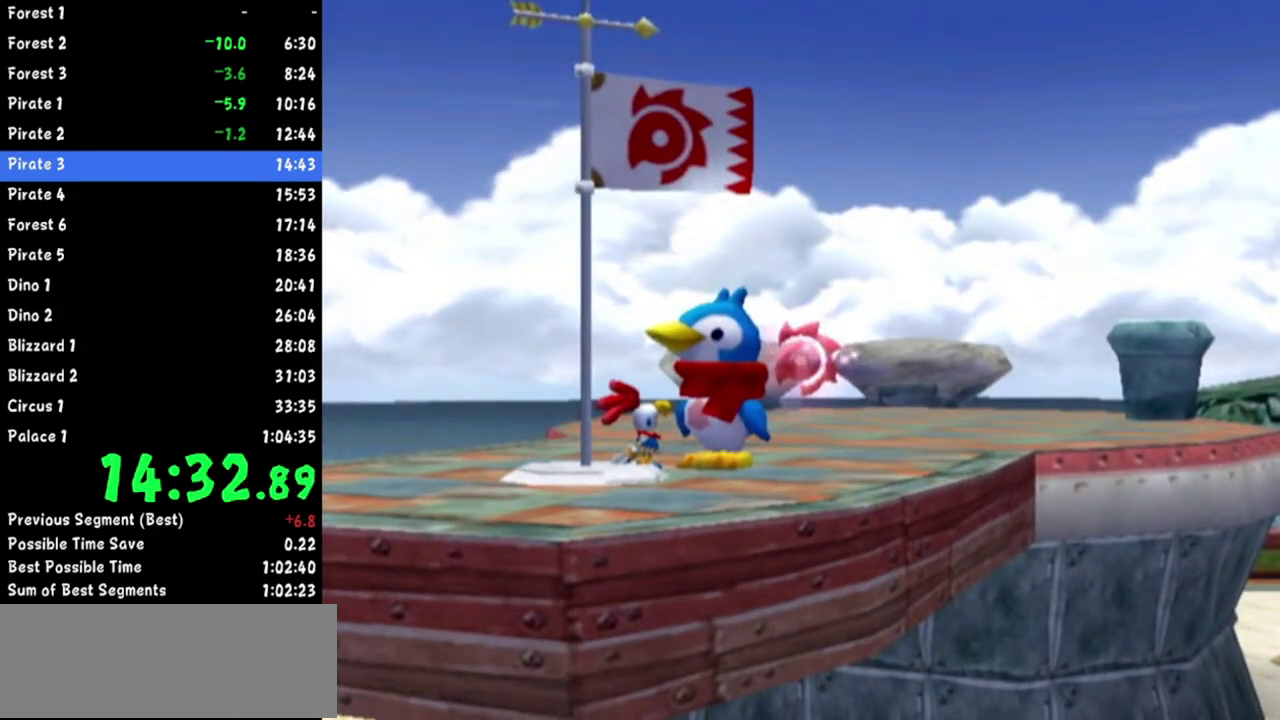
{"buttons": [], "left_stick": "right", "right_stick": "center"}
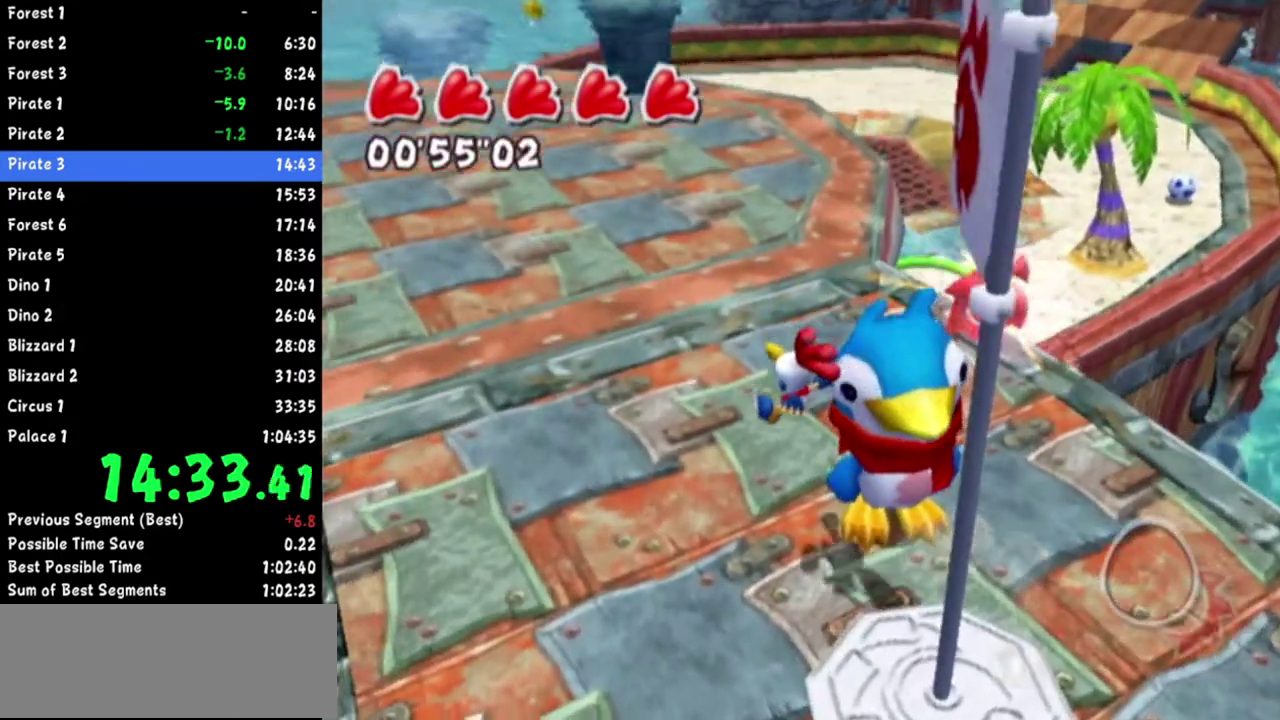
{"buttons": [], "left_stick": "center", "right_stick": "center"}